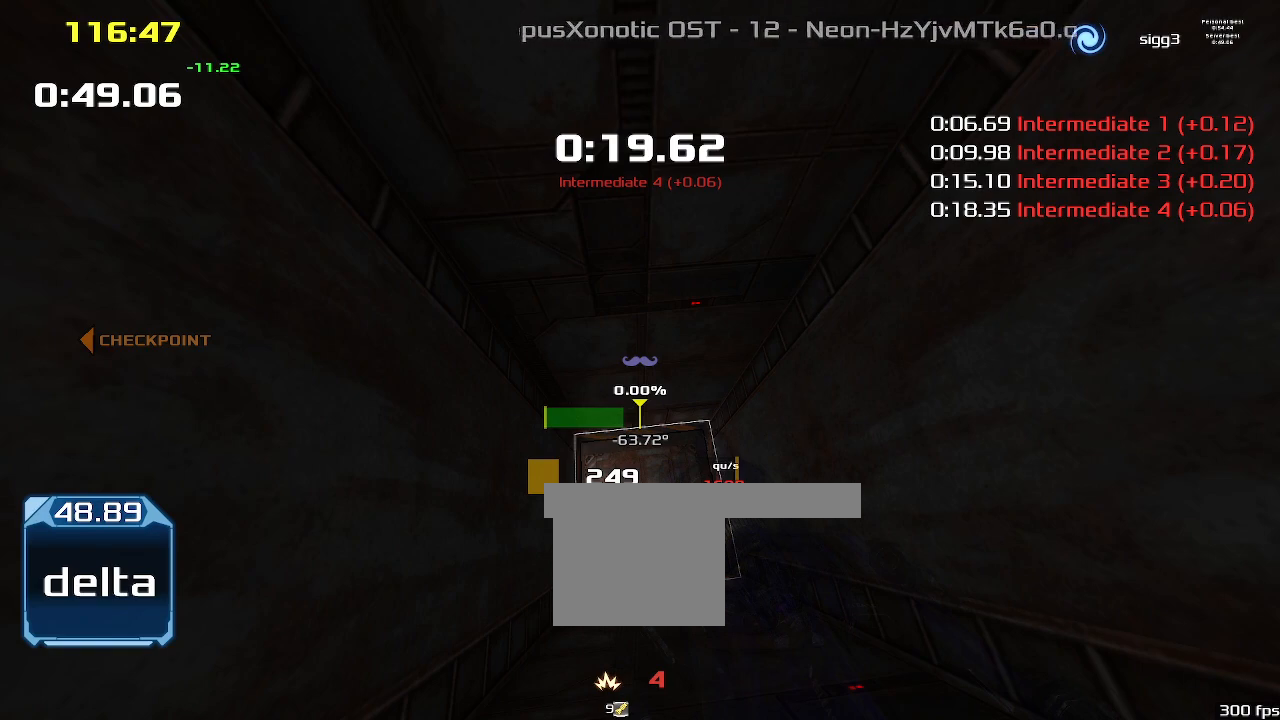
Gameplay with keyboard; each line is a JSON object with the keys held at the frame after it. "events" lists presses ("down") and releases ("up") of "1", "2", "down", "left", "right" and "up" between this image and that frame as [ms after this image, input, new state], when the widget could be followed in between. No other keys are recorded. Mouse input is not recorded. Not read: other_keys.
{"keys": ["left"], "events": []}
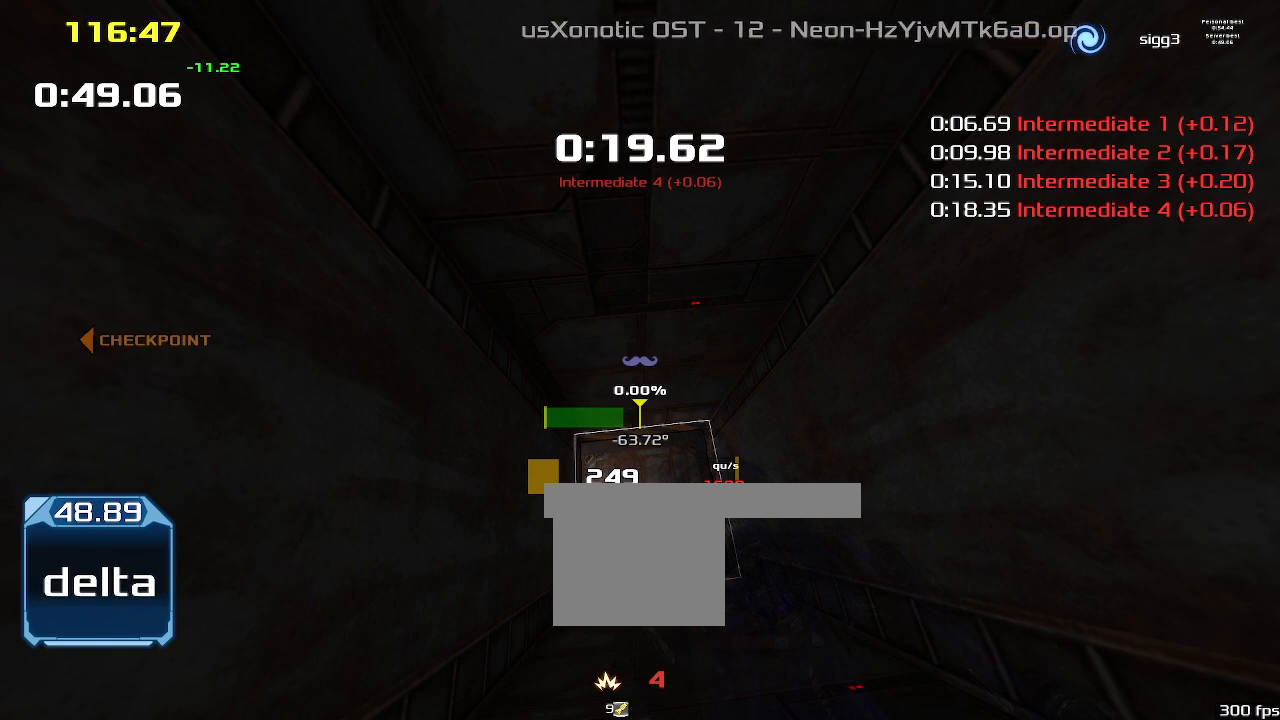
{"keys": ["left"], "events": []}
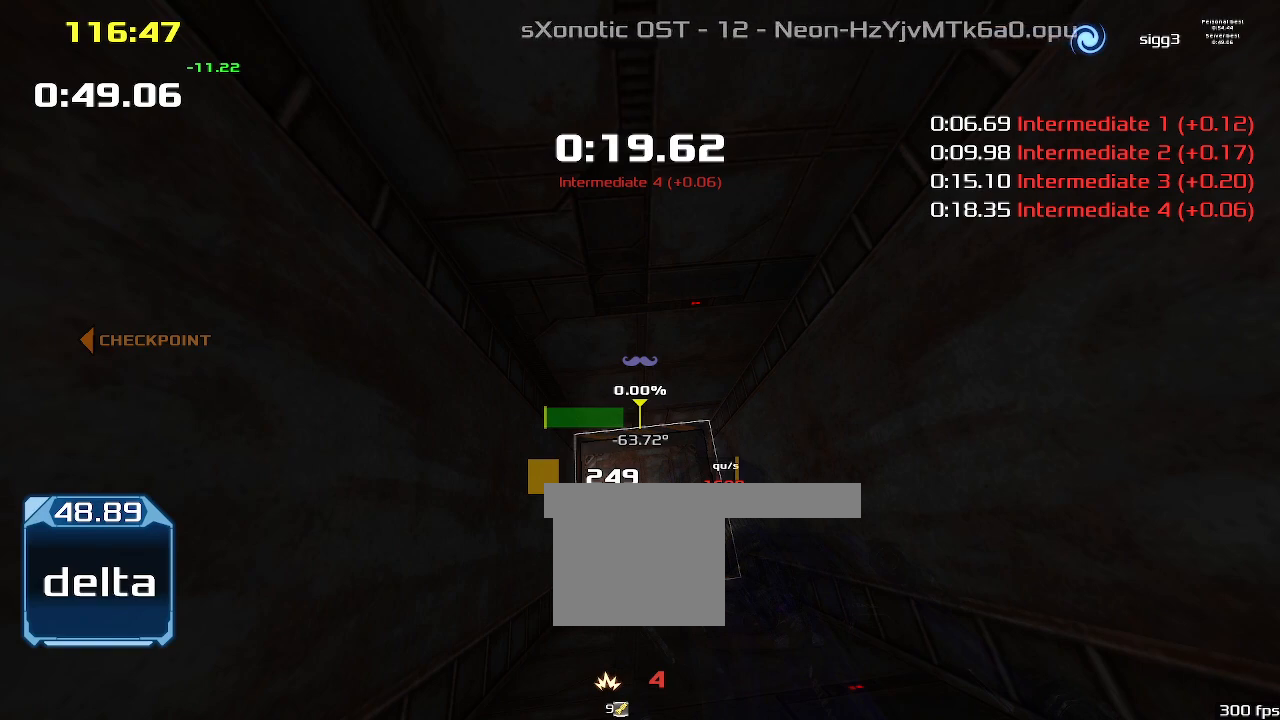
{"keys": ["left"], "events": []}
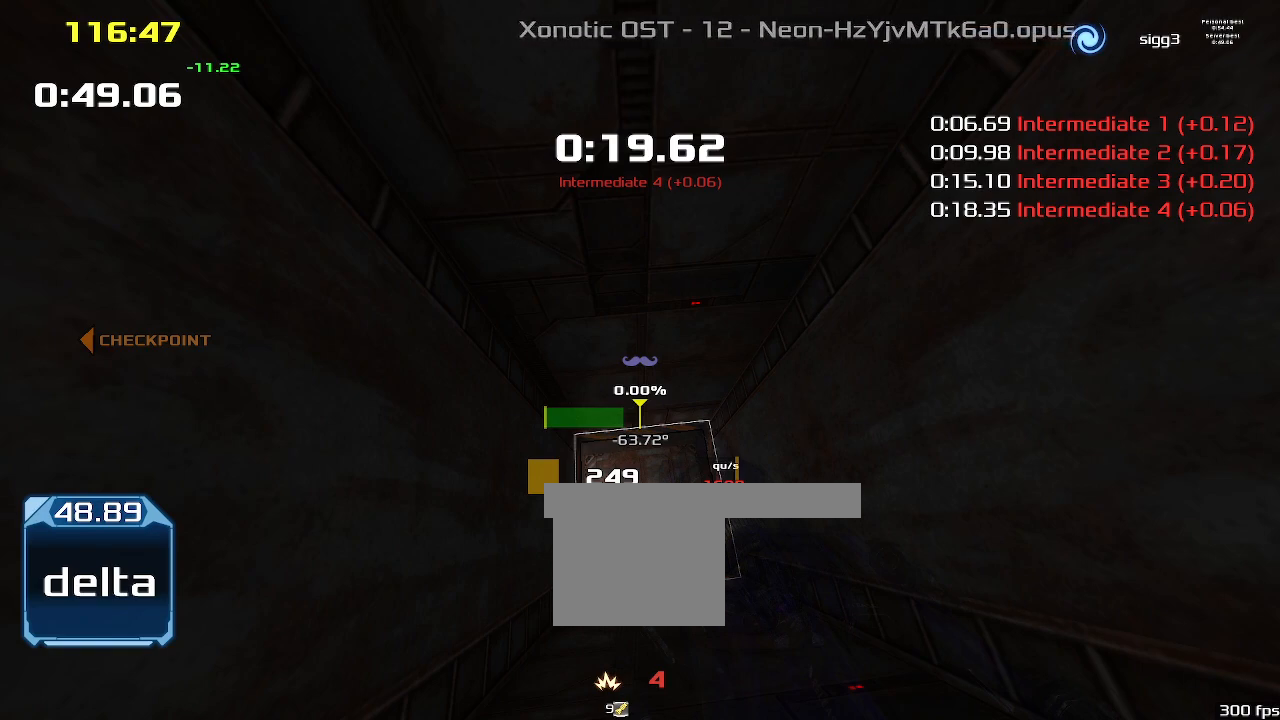
{"keys": ["left"], "events": []}
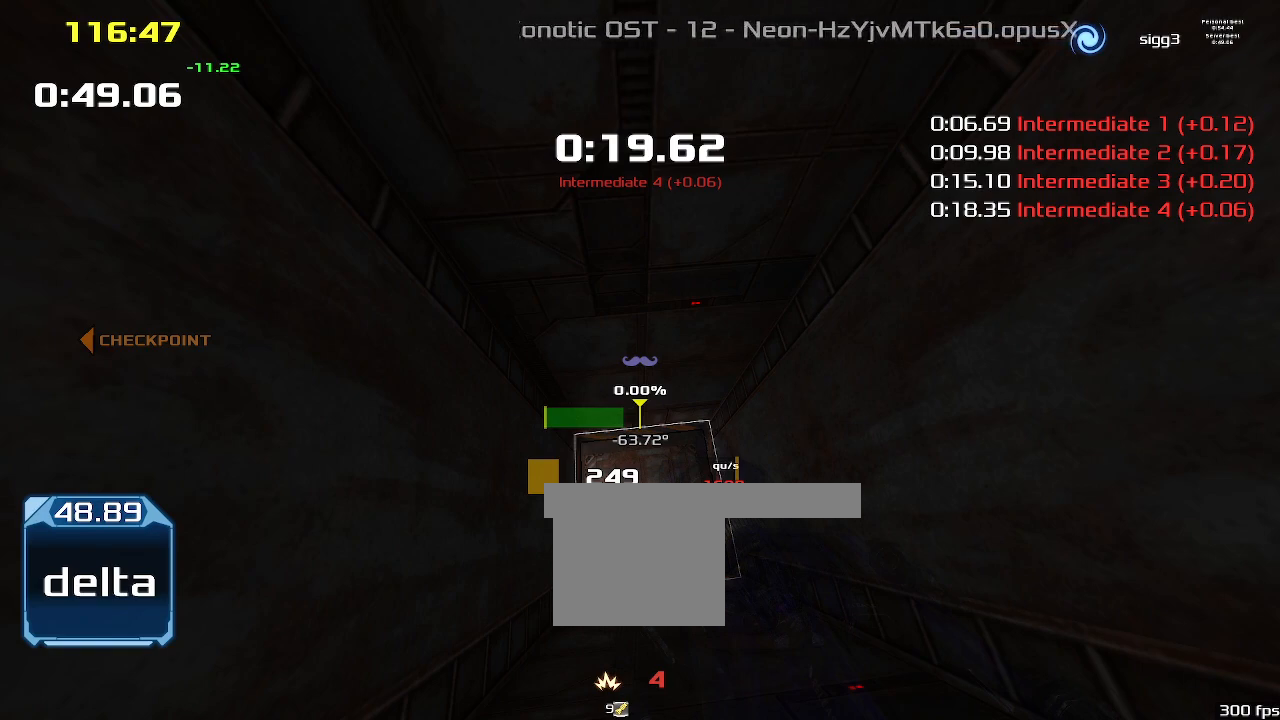
{"keys": ["left"], "events": []}
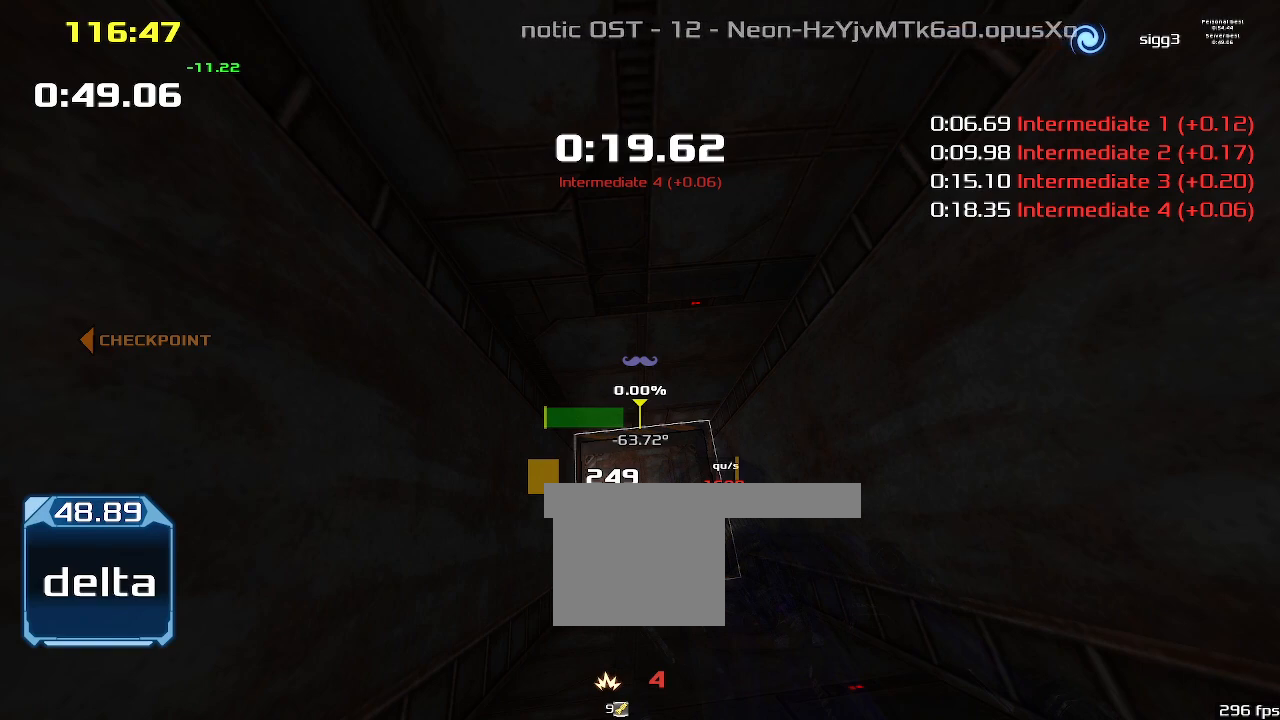
{"keys": ["left"], "events": []}
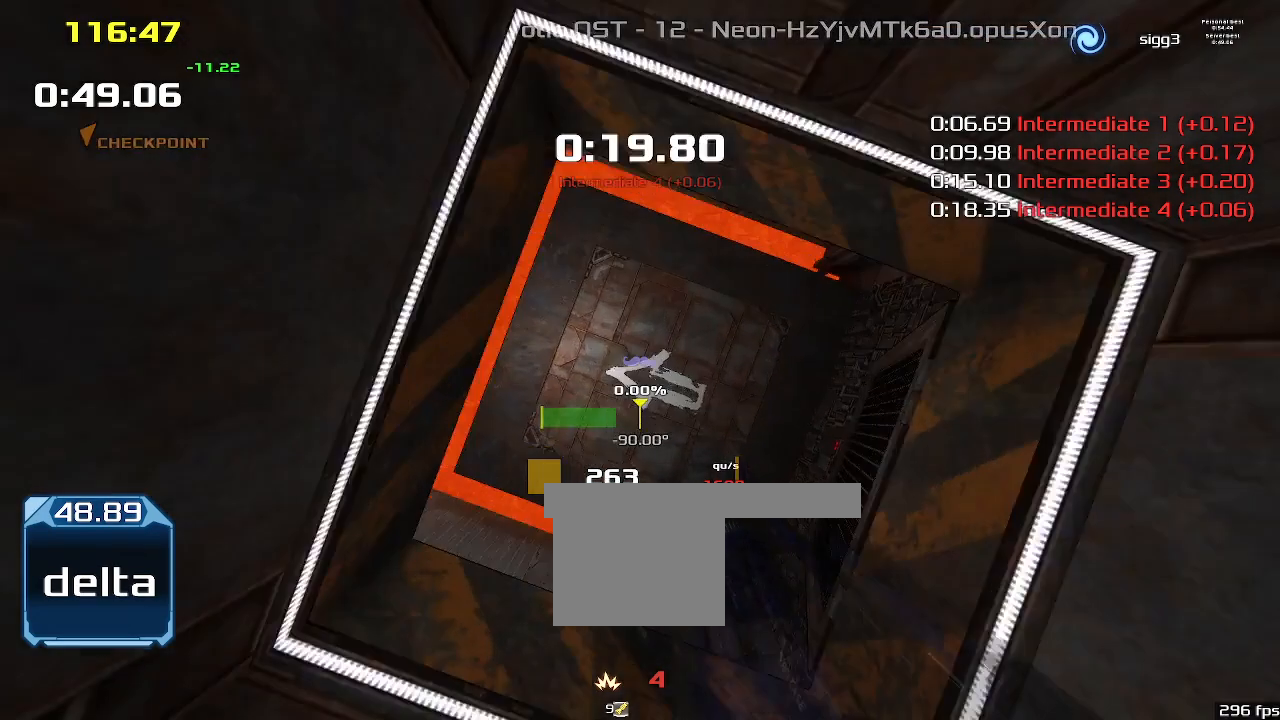
{"keys": ["left", "up"], "events": [[133, "1", "down"], [167, "up", "down"], [367, "1", "up"]]}
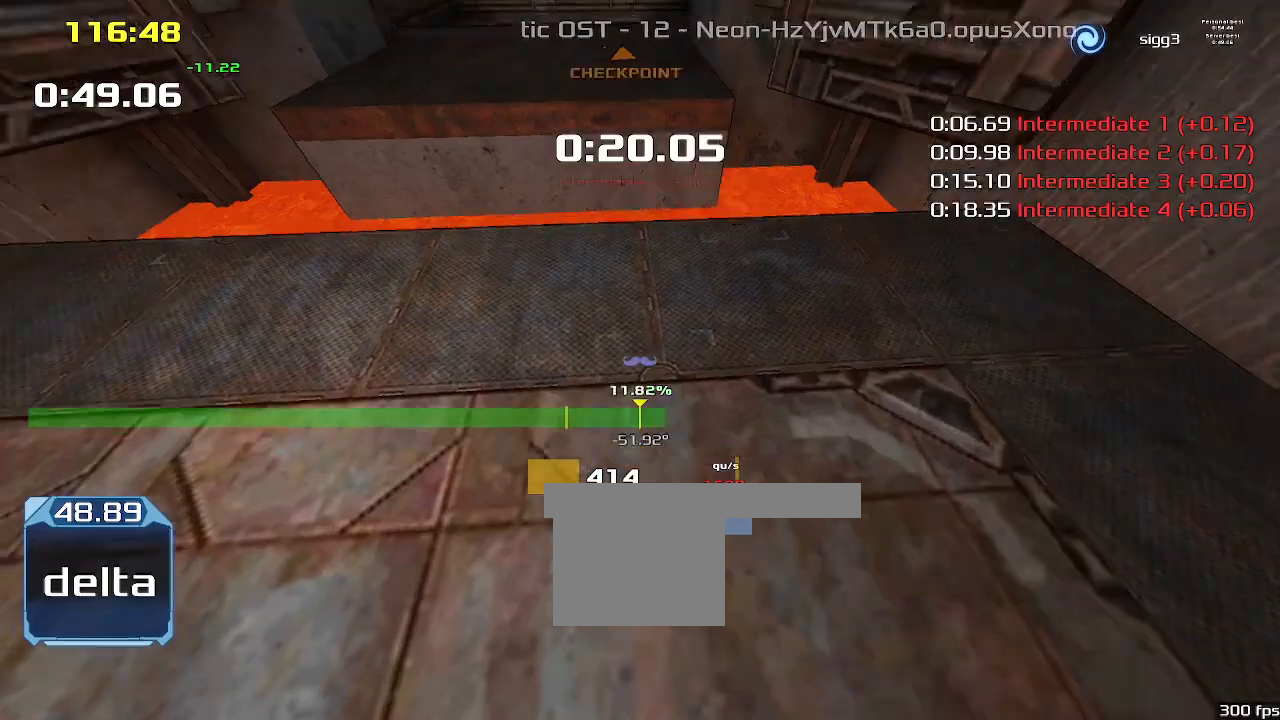
{"keys": ["left", "up"], "events": [[267, "left", "up"], [400, "left", "down"]]}
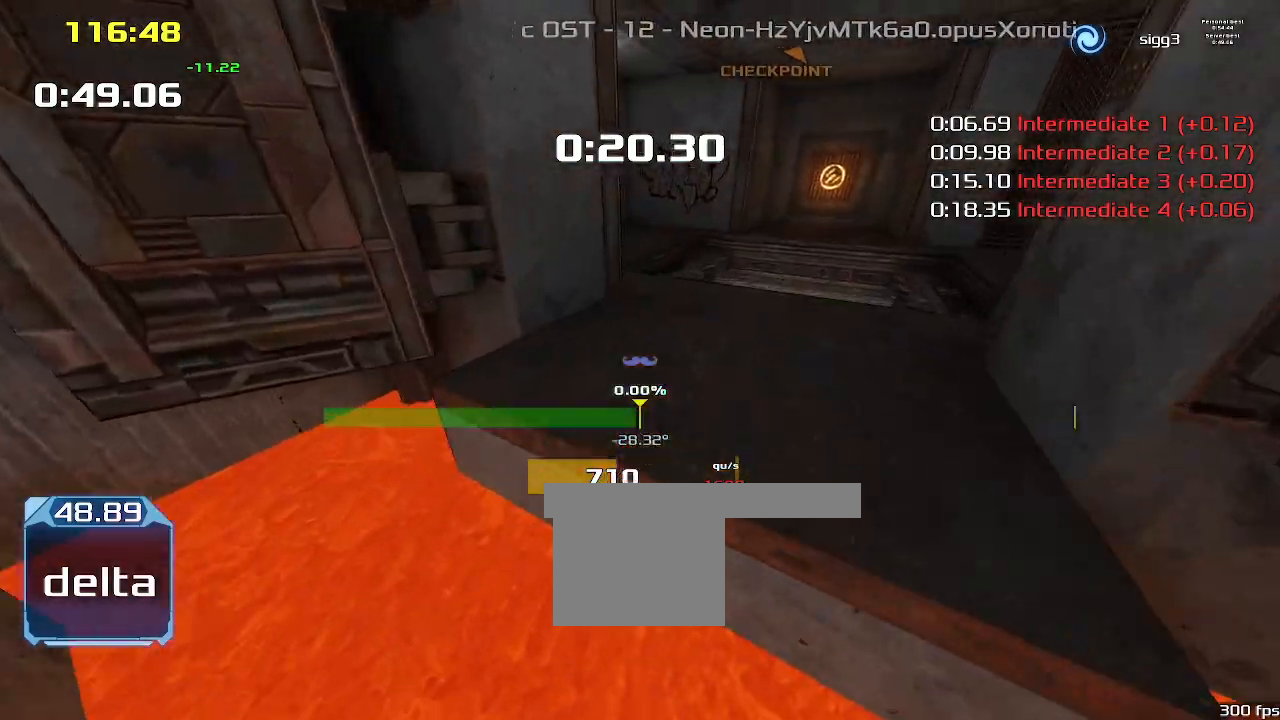
{"keys": ["left", "up"], "events": []}
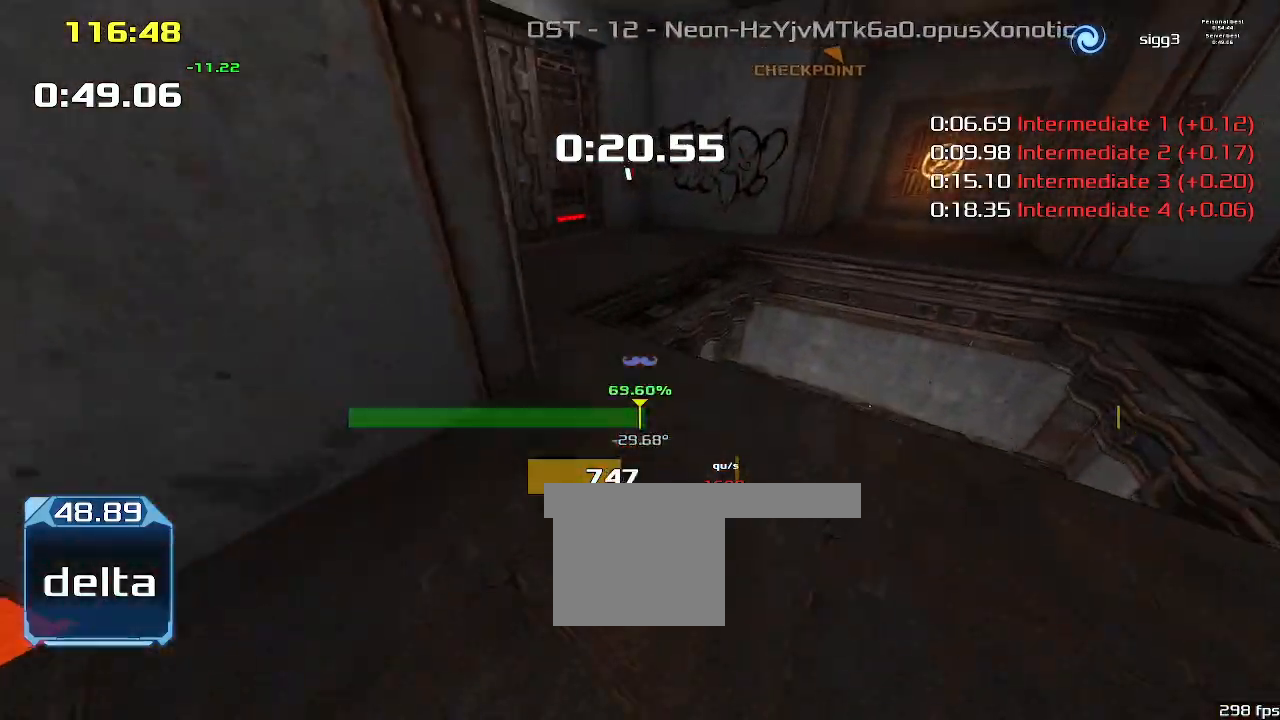
{"keys": ["right", "up"], "events": [[167, "left", "up"], [333, "right", "down"]]}
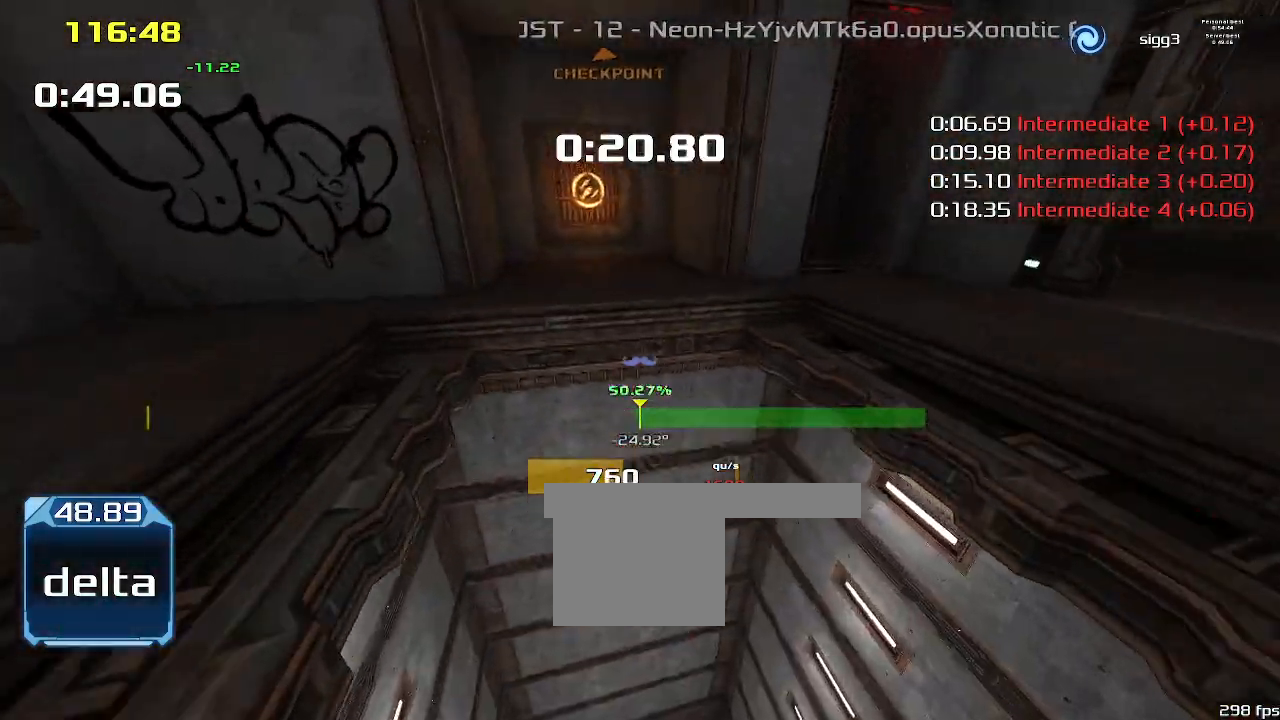
{"keys": ["right", "up"], "events": []}
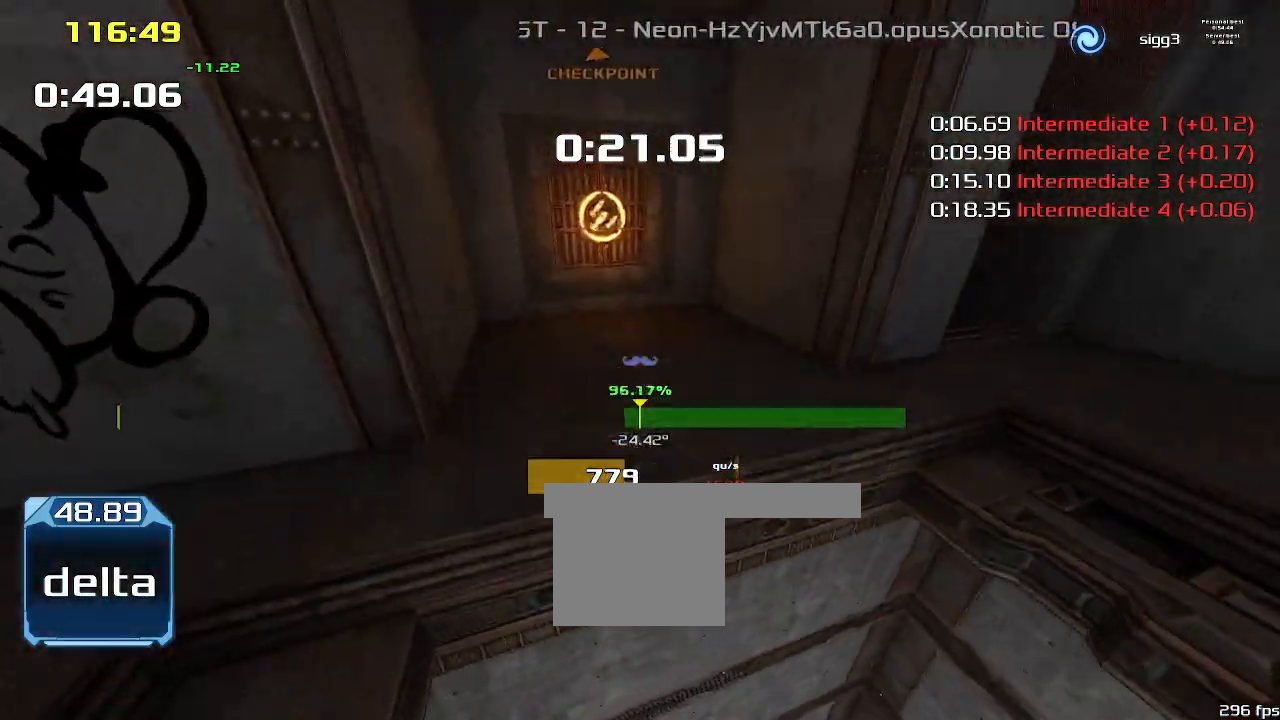
{"keys": ["up"], "events": [[267, "right", "up"]]}
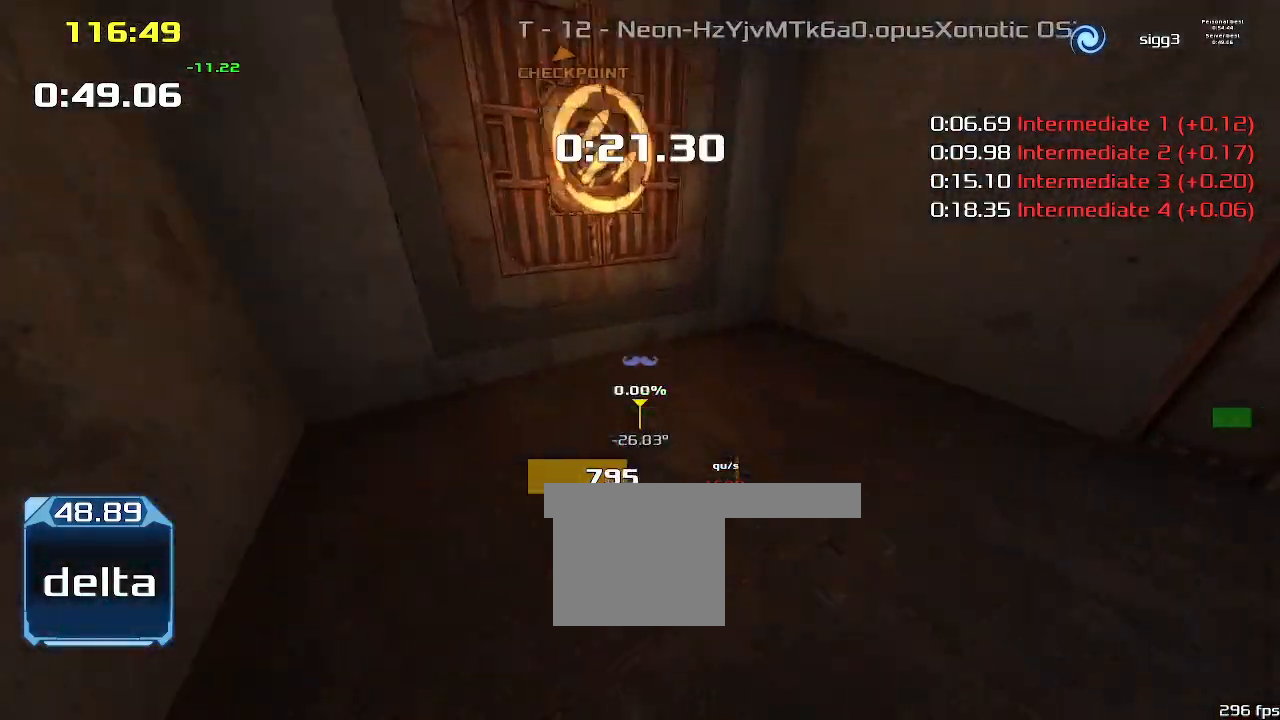
{"keys": ["right", "up"], "events": [[167, "right", "down"]]}
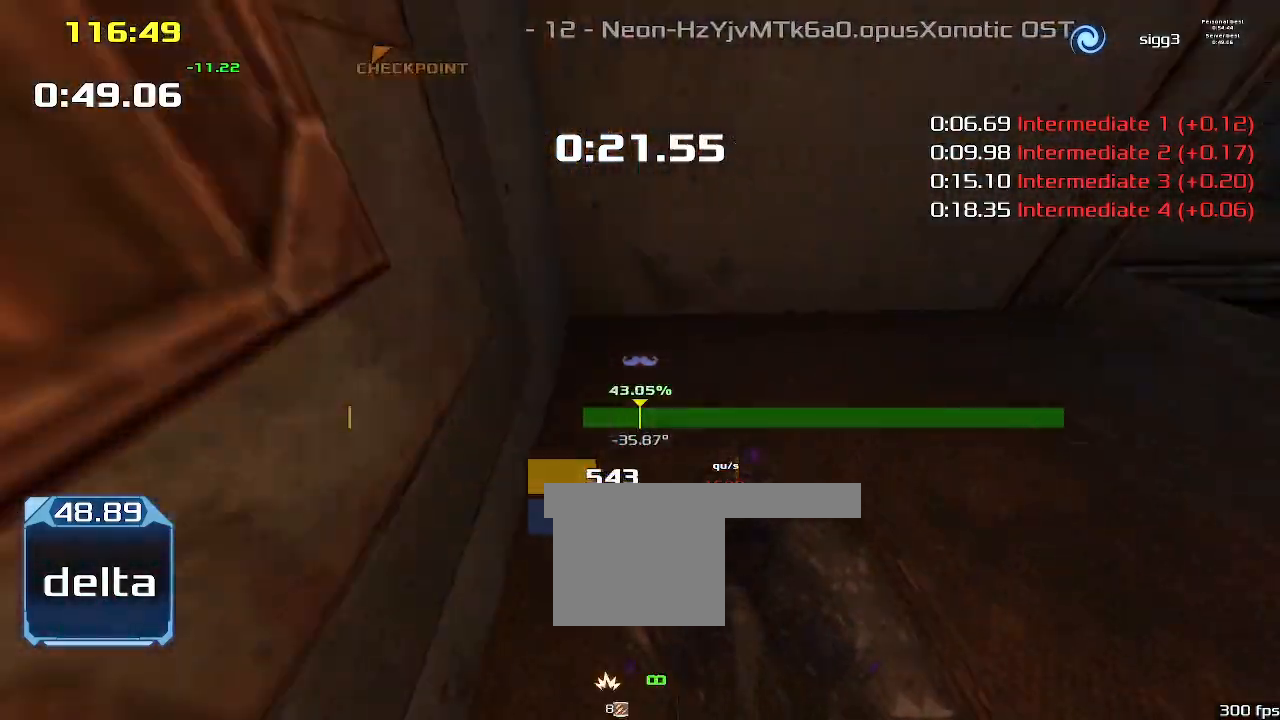
{"keys": ["right", "up"], "events": []}
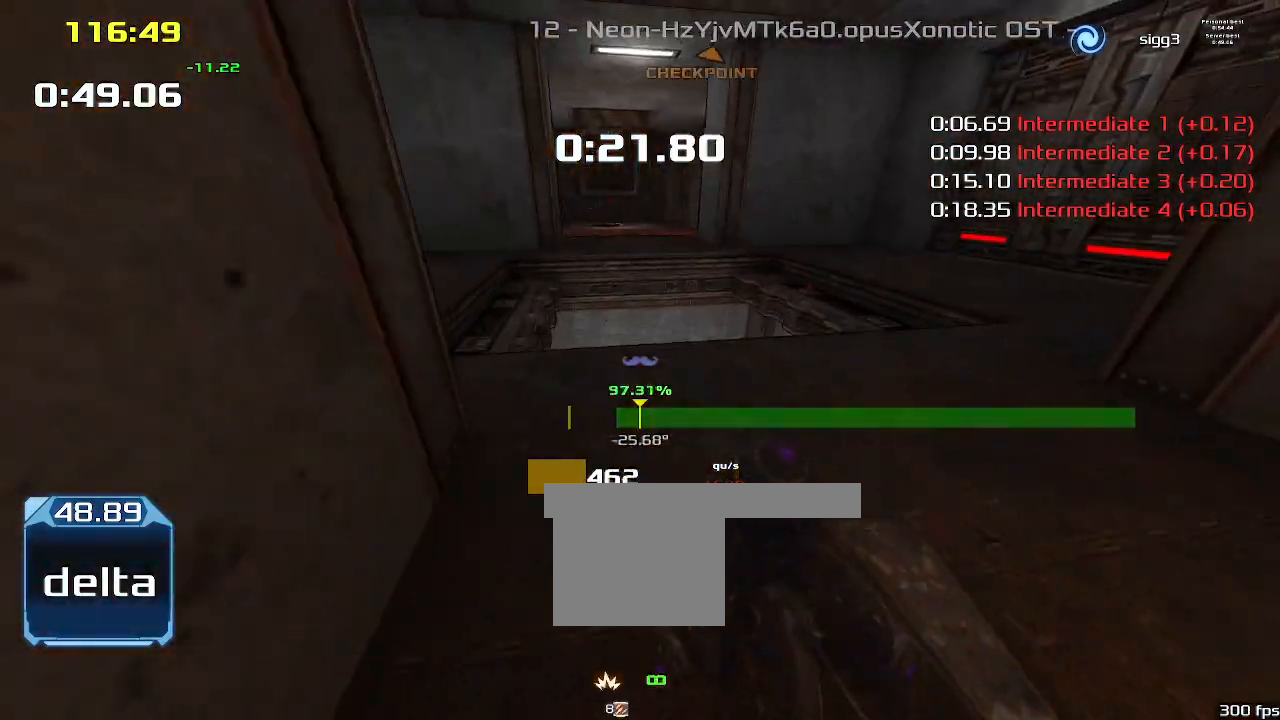
{"keys": ["right", "up"], "events": []}
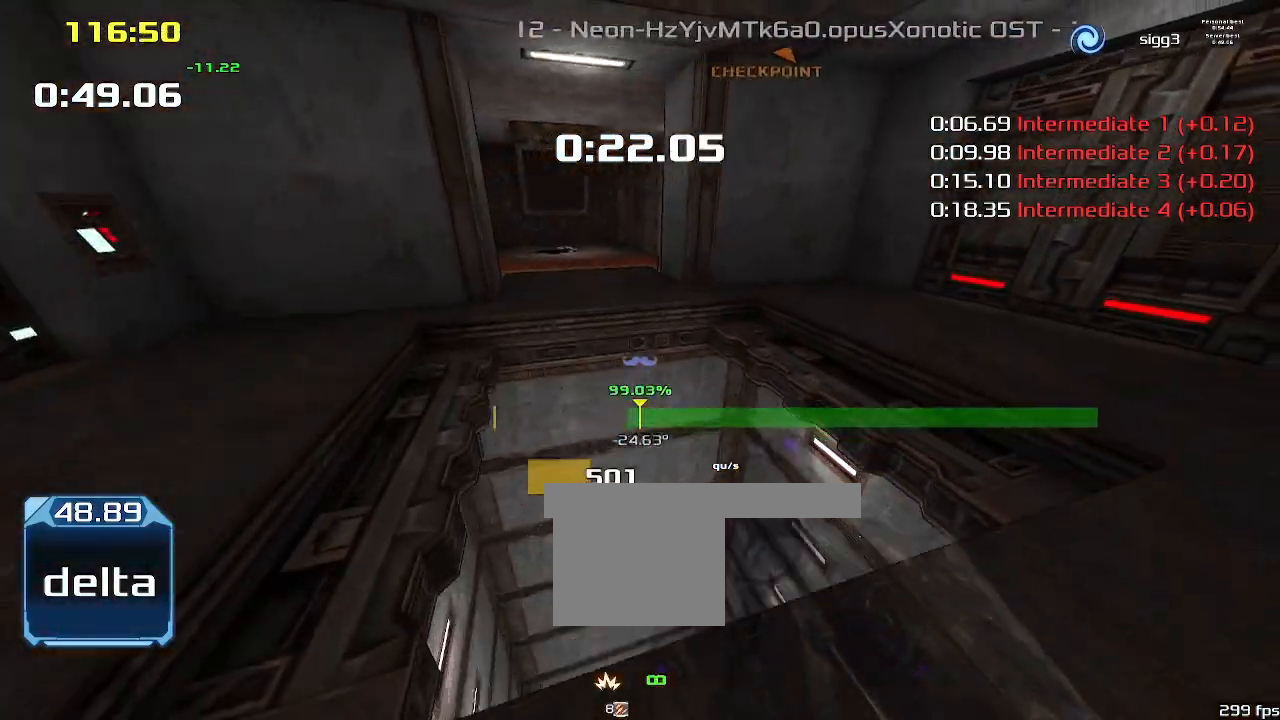
{"keys": ["left", "up"], "events": [[467, "right", "up"], [500, "left", "down"]]}
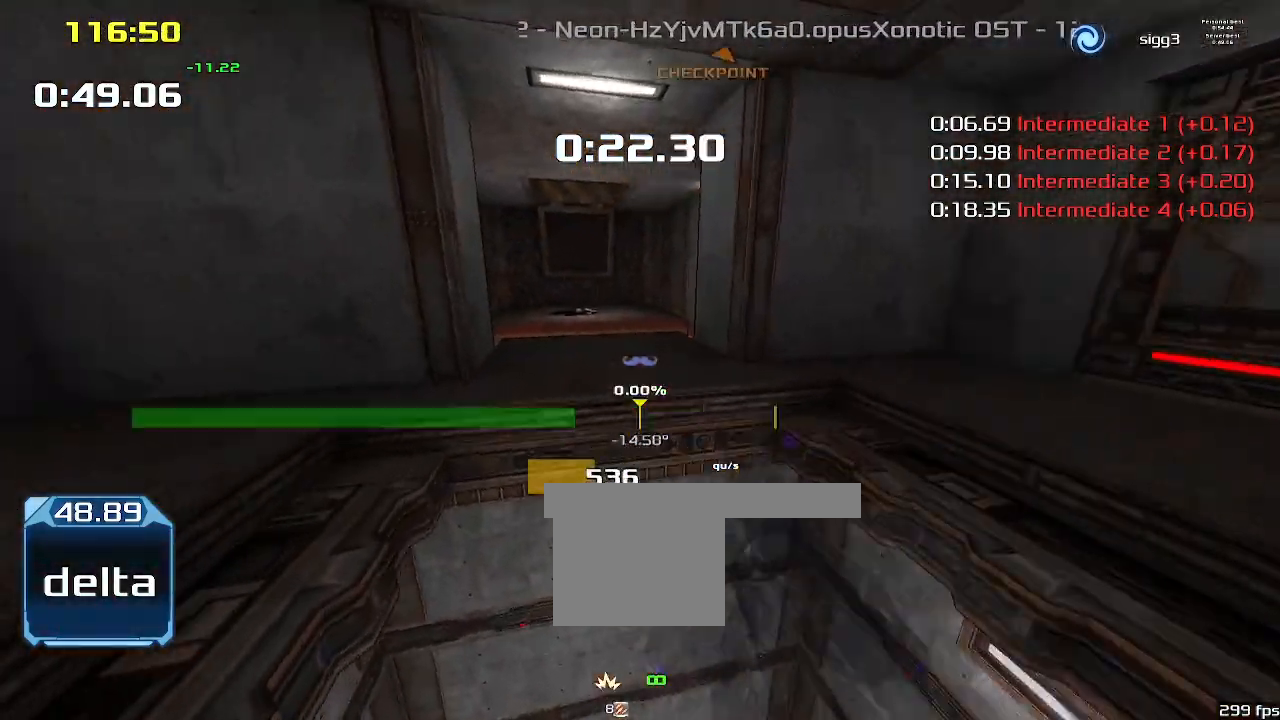
{"keys": ["left", "up"], "events": []}
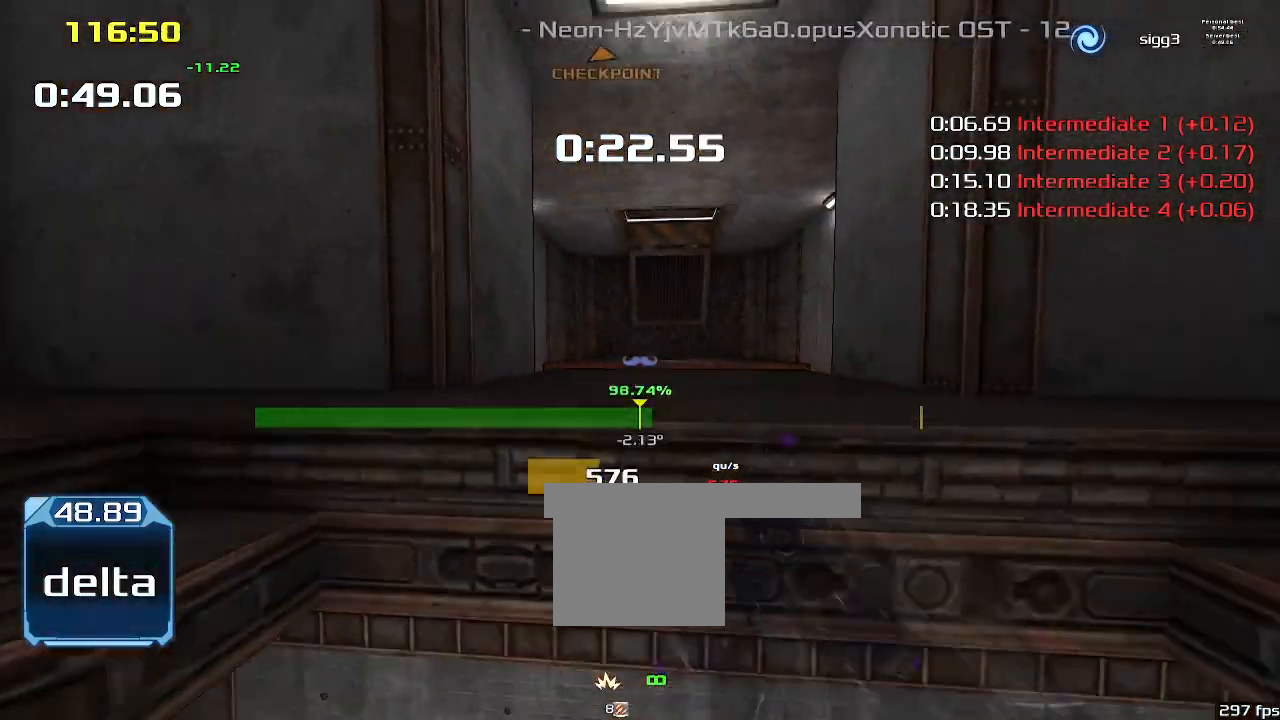
{"keys": ["left", "up"], "events": []}
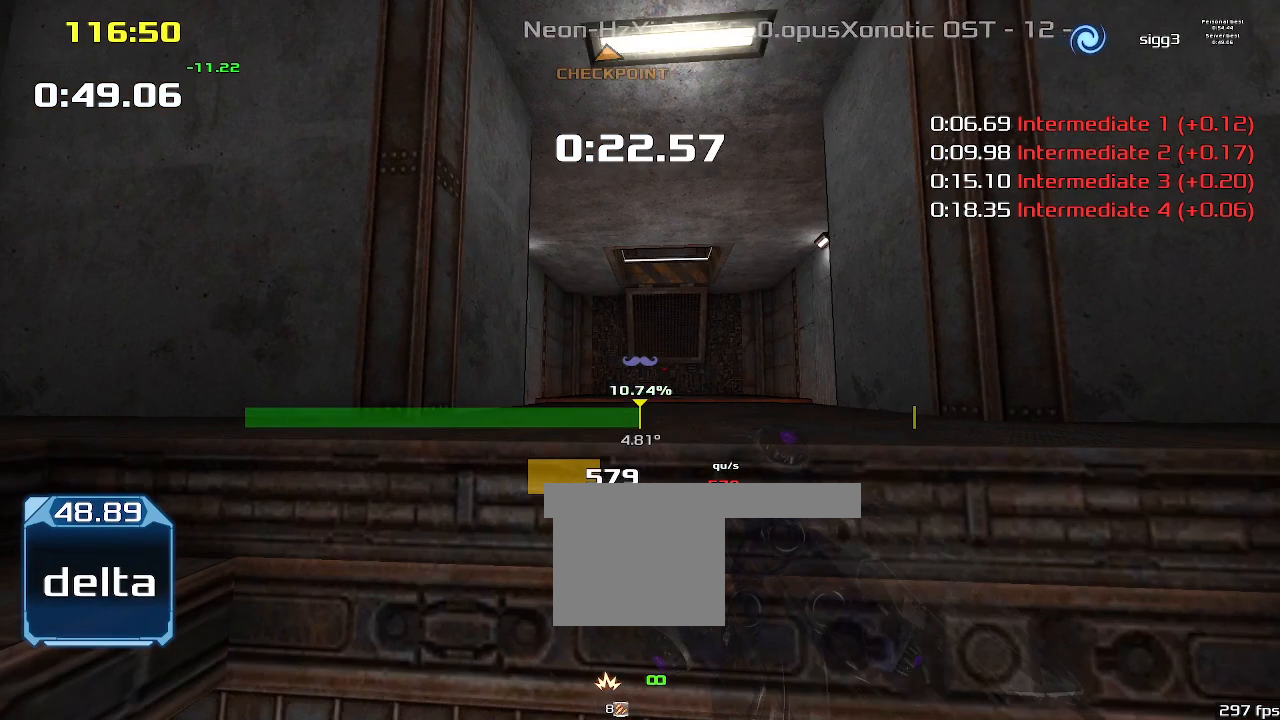
{"keys": ["left", "up"], "events": []}
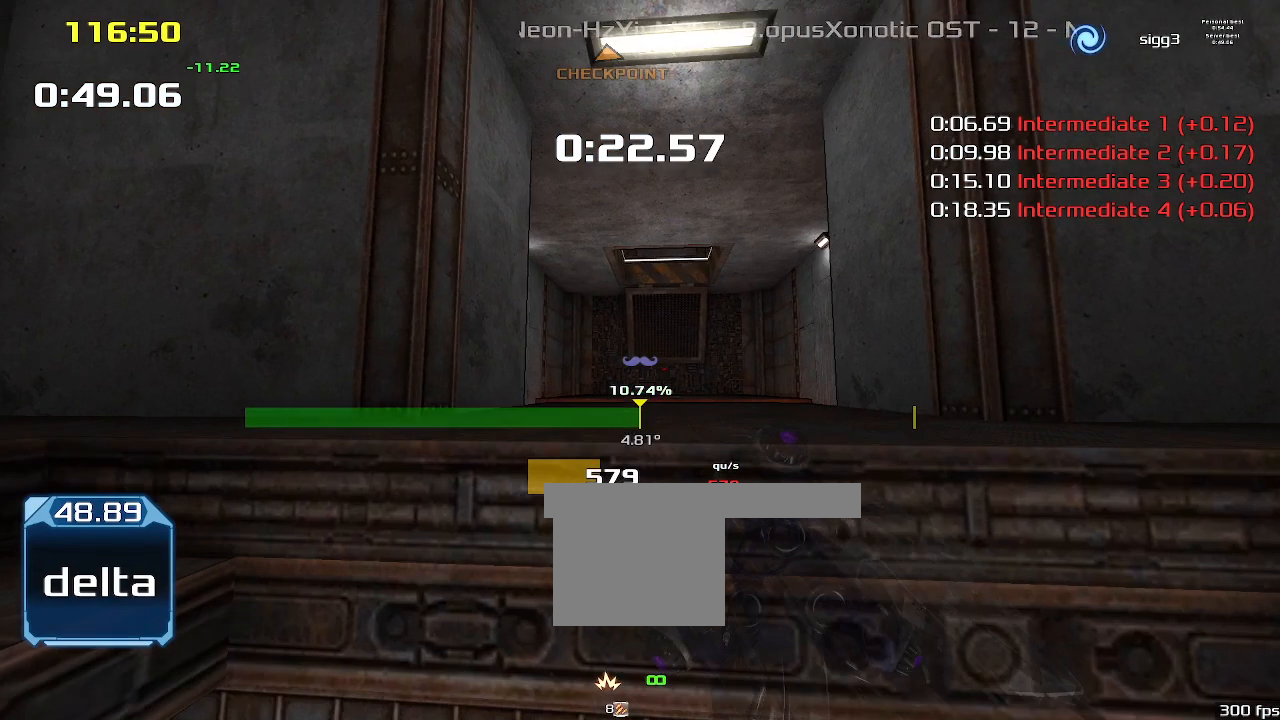
{"keys": ["left", "up"], "events": []}
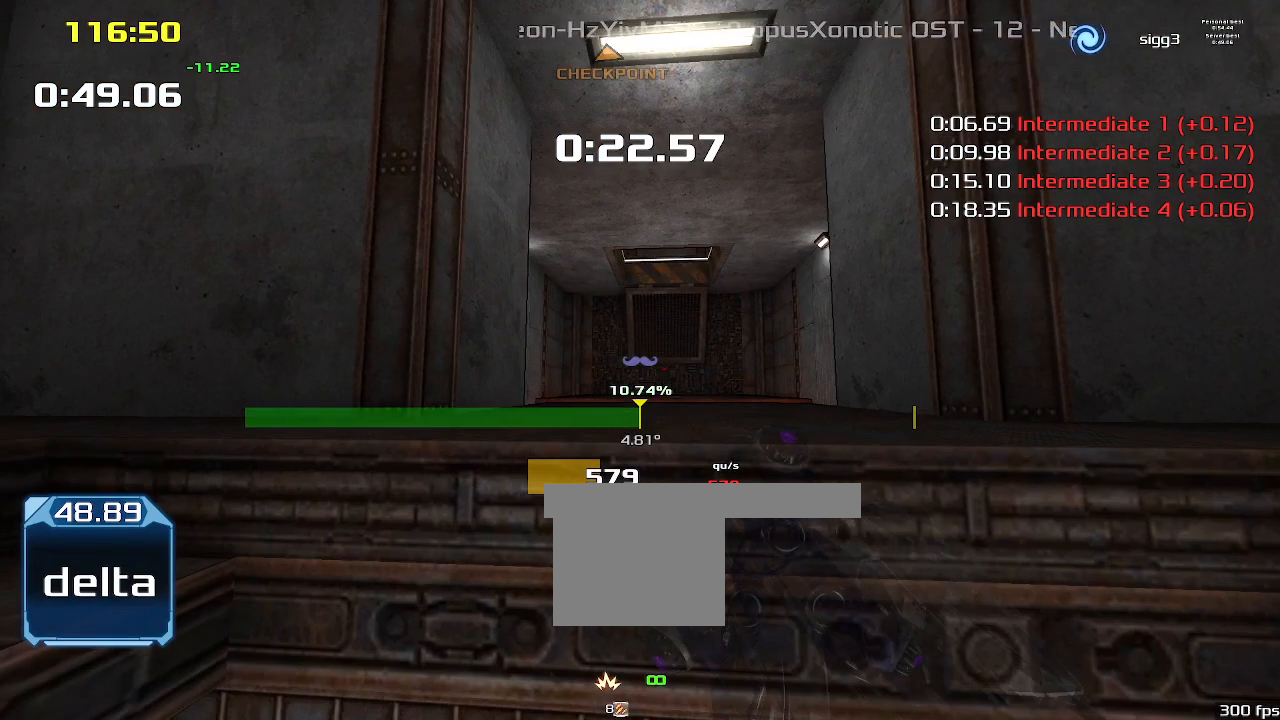
{"keys": ["left", "up"], "events": []}
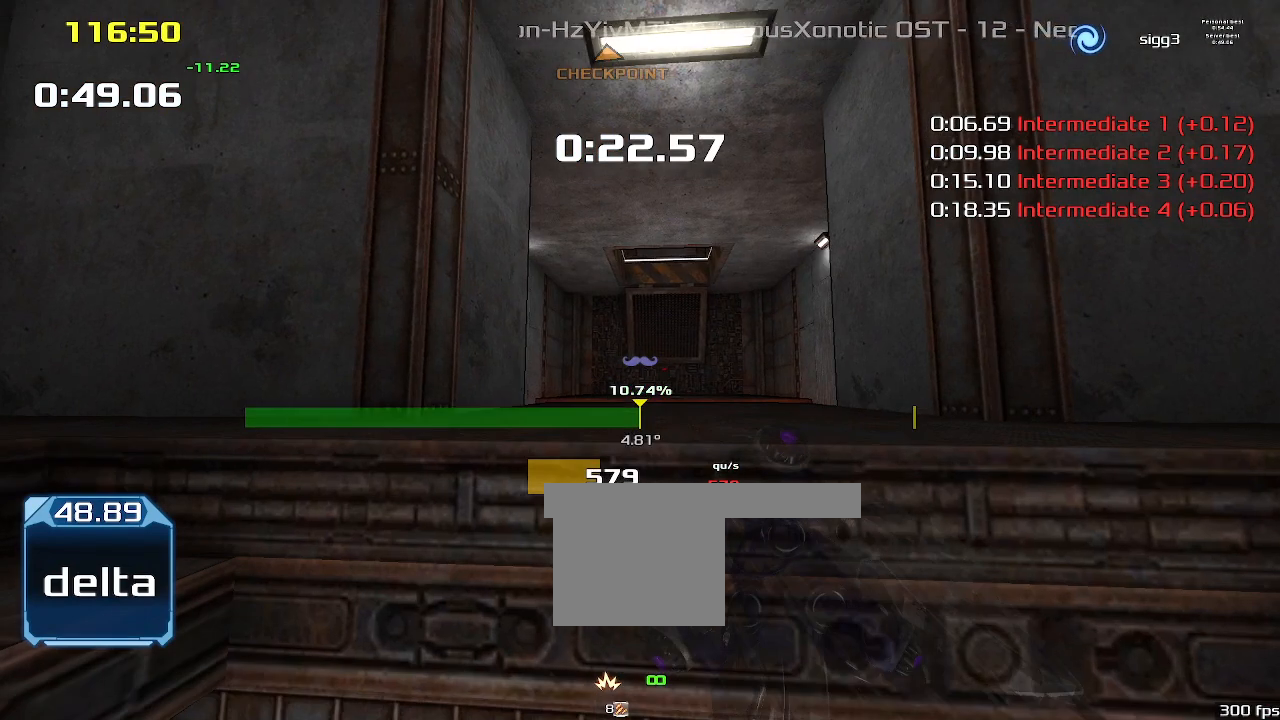
{"keys": ["left", "up"], "events": []}
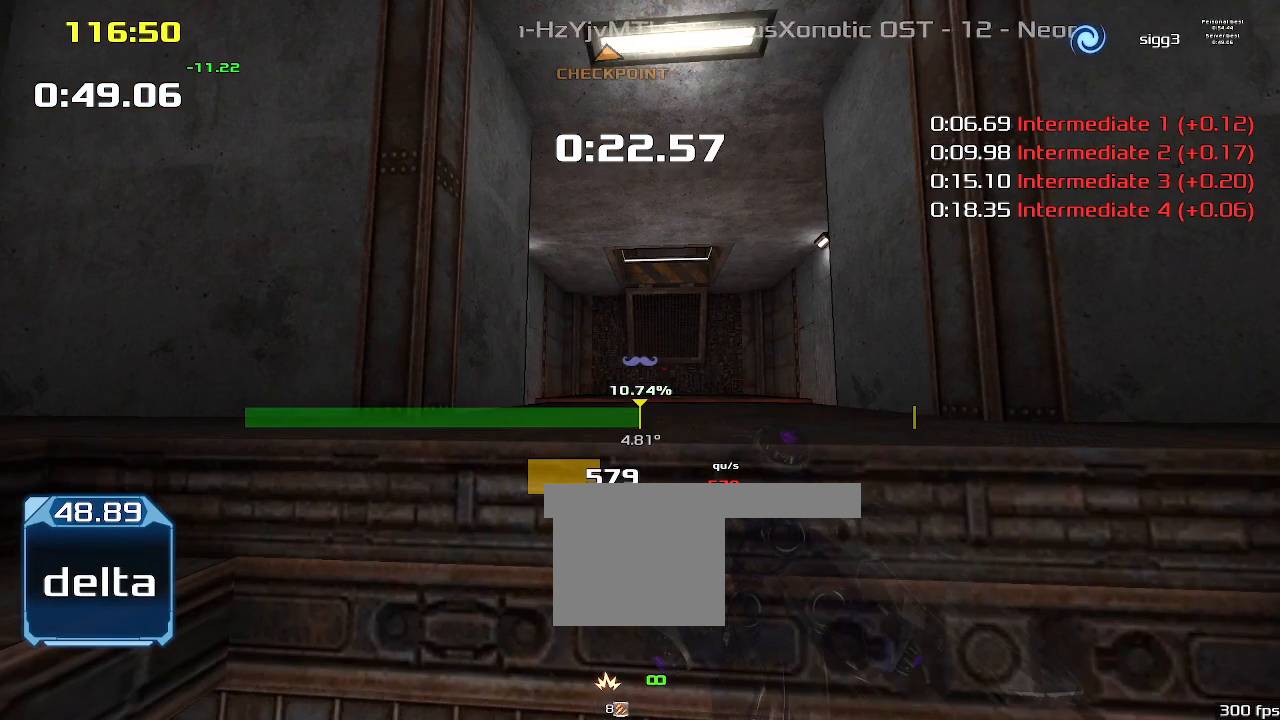
{"keys": ["left", "up"], "events": []}
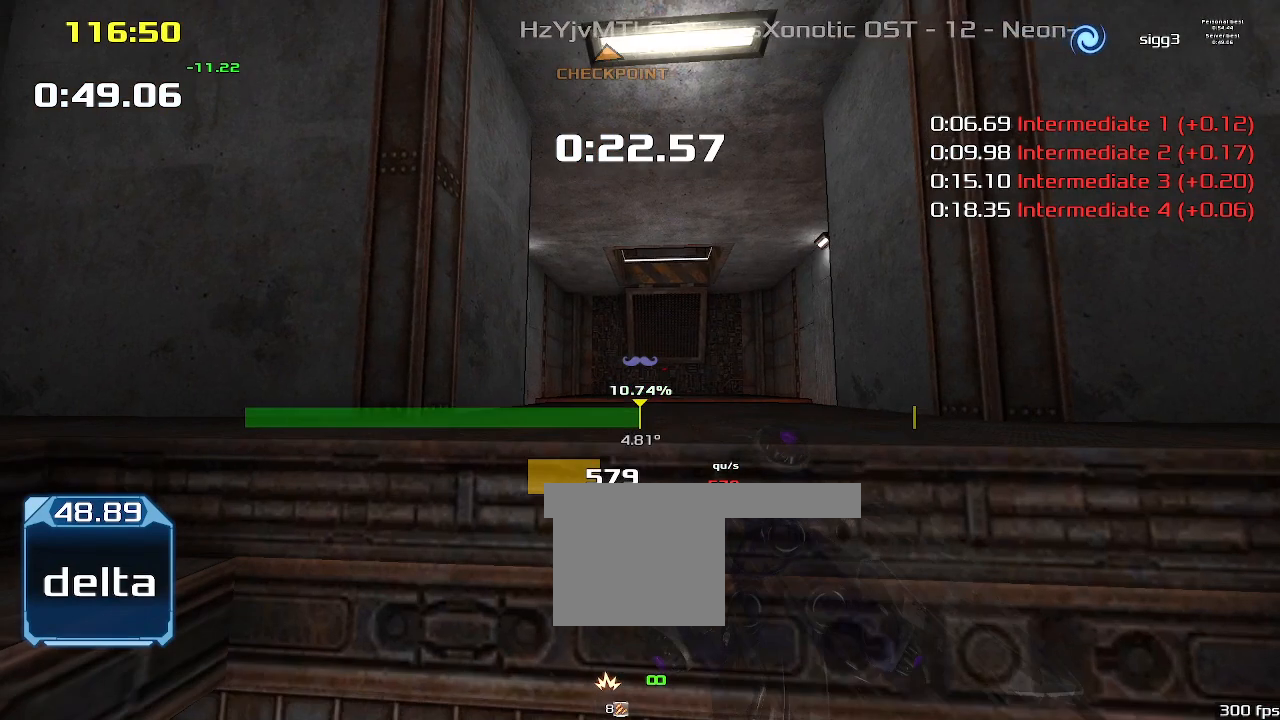
{"keys": ["left", "up"], "events": []}